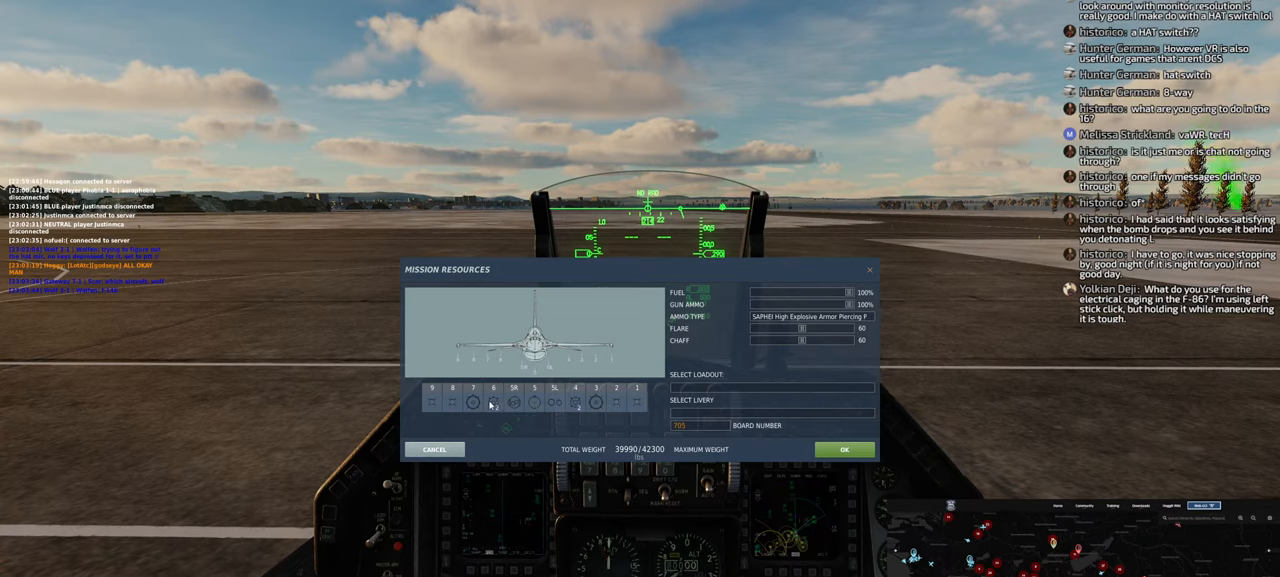
Gameplay with a controller (Xbox layout); each line is a JSON object with the inputs held at the frame after it (dt_ms = milliseconds from this image to that frame). "events" lists button and stick changes between this image and that frame as [ms after this image, input, new state], when the widget could be followed in between.
{"dt_ms": 500, "buttons": ["L1"], "left_stick": "center", "right_stick": "center", "events": [[133, "right_stick", "right"], [217, "right_stick", "center"], [450, "L1", "down"]]}
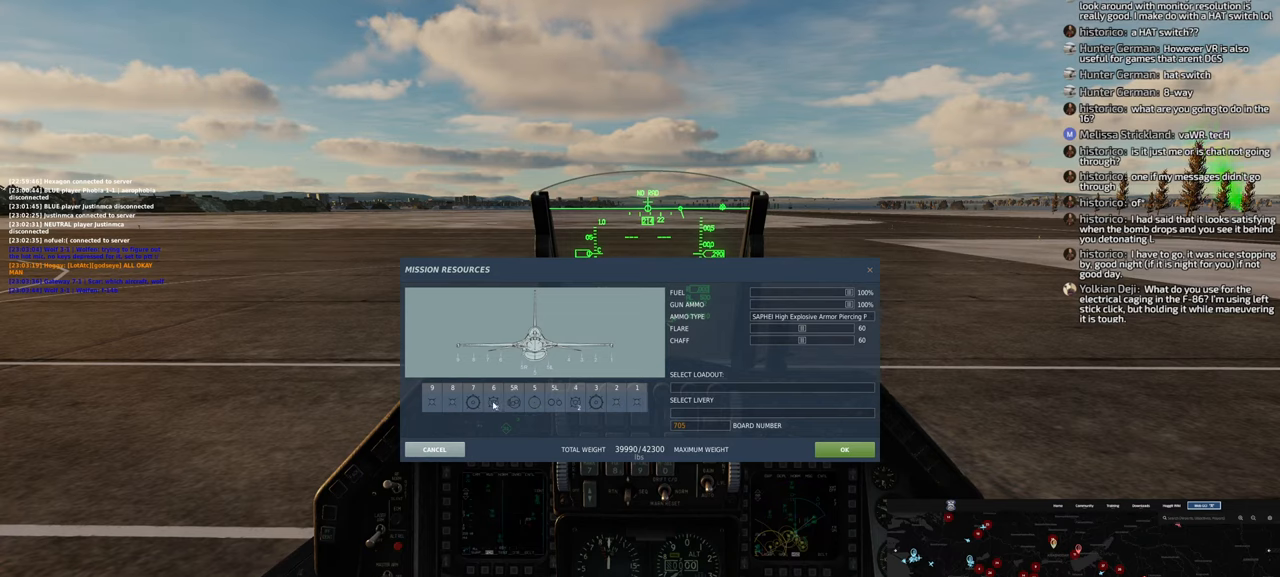
{"dt_ms": 500, "buttons": [], "left_stick": "center", "right_stick": "right", "events": [[17, "L1", "up"], [183, "right_stick", "right"]]}
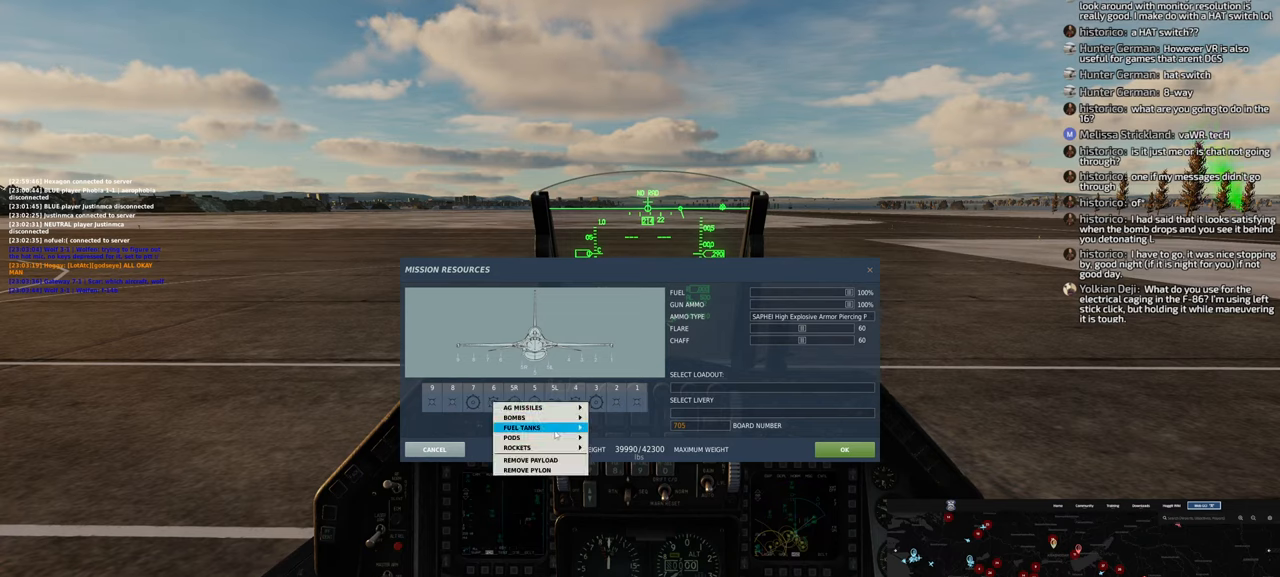
{"dt_ms": 500, "buttons": [], "left_stick": "center", "right_stick": "right", "events": [[17, "right_stick", "center"], [417, "right_stick", "right"]]}
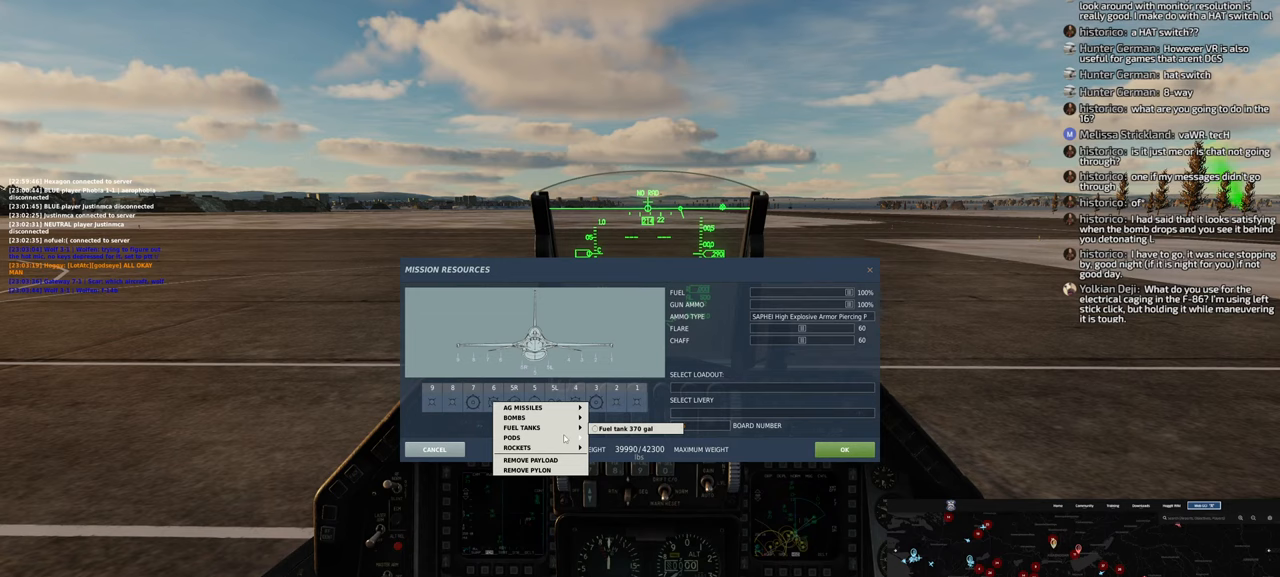
{"dt_ms": 500, "buttons": [], "left_stick": "center", "right_stick": "center", "events": [[33, "right_stick", "center"]]}
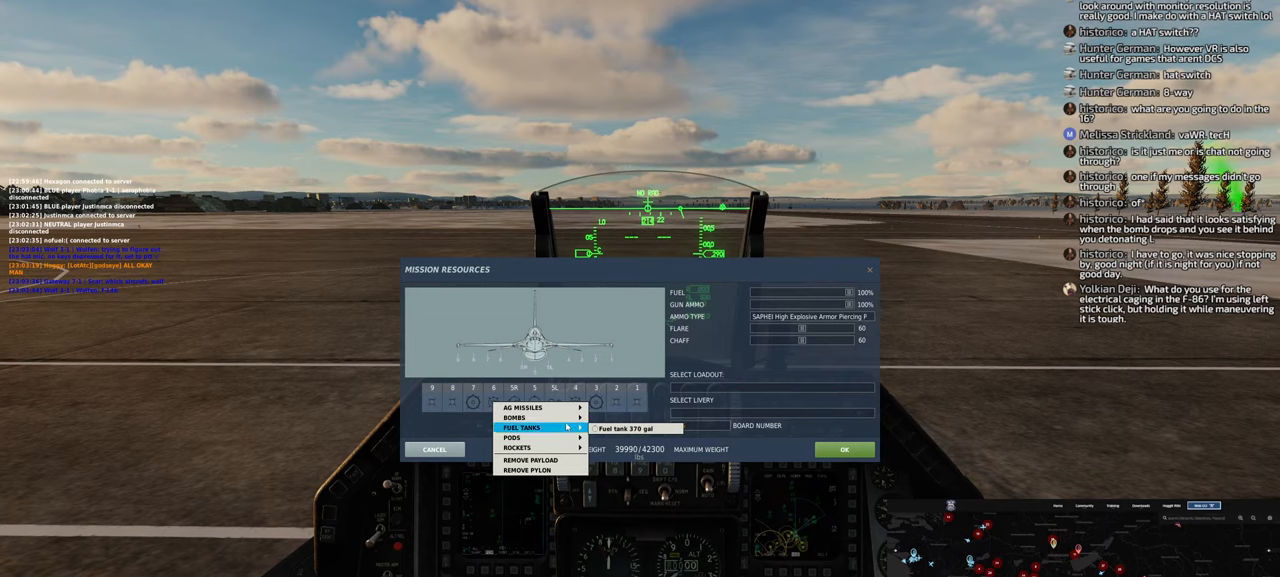
{"dt_ms": 500, "buttons": [], "left_stick": "center", "right_stick": "center", "events": []}
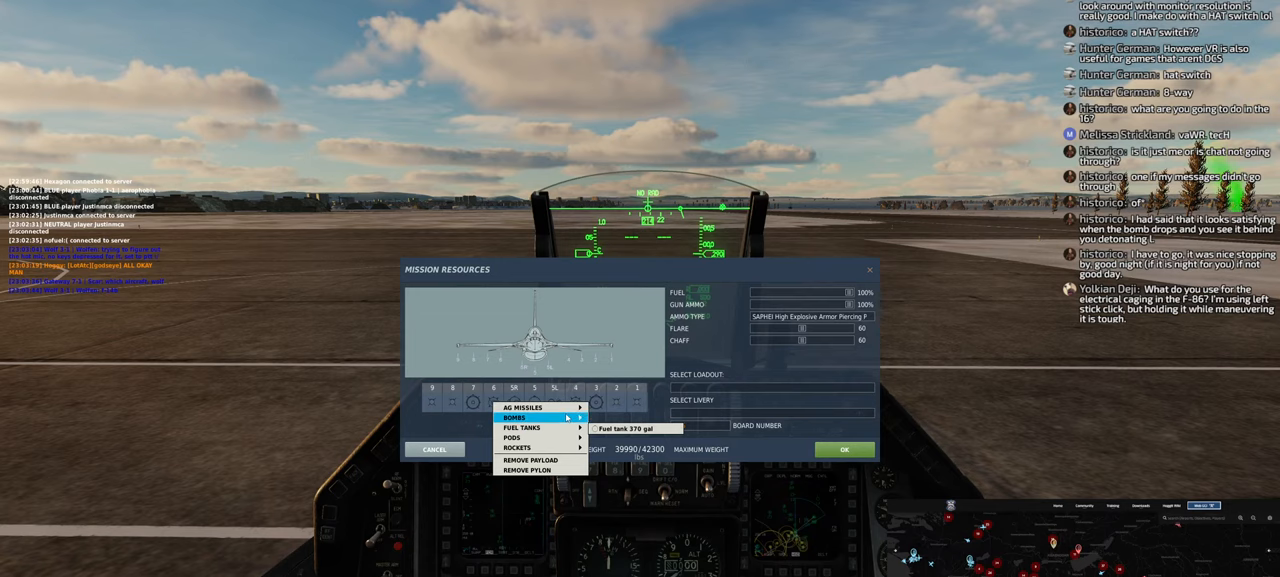
{"dt_ms": 500, "buttons": [], "left_stick": "center", "right_stick": "right", "events": [[167, "R1", "down"], [267, "R1", "up"], [383, "right_stick", "right"]]}
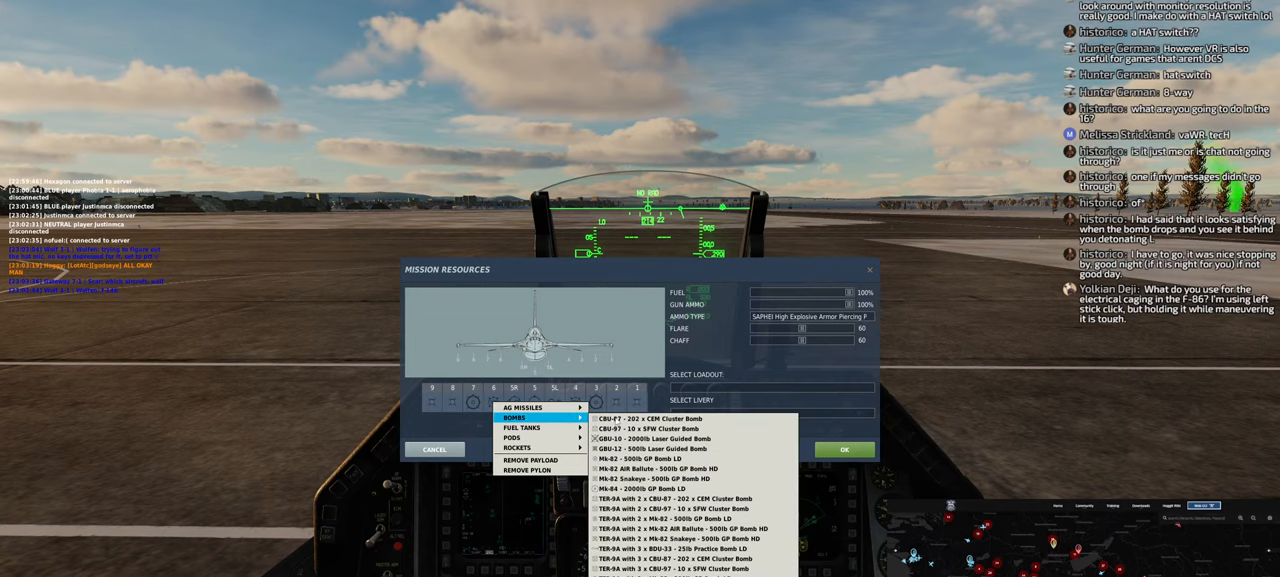
{"dt_ms": 500, "buttons": [], "left_stick": "center", "right_stick": "center", "events": [[117, "right_stick", "down-right"], [283, "right_stick", "center"]]}
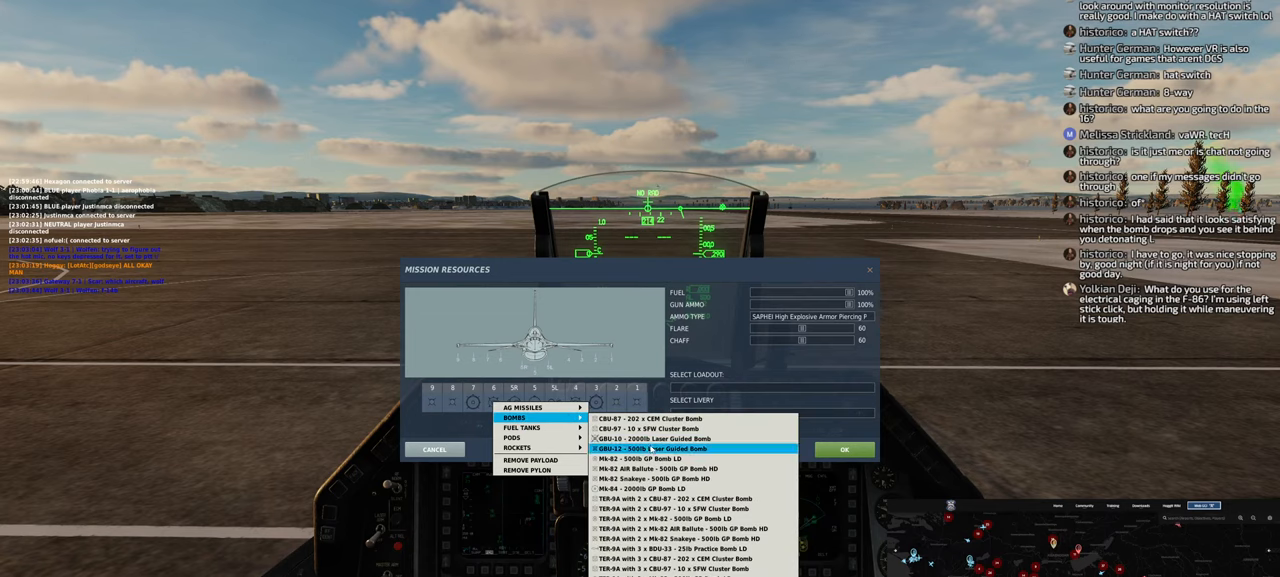
{"dt_ms": 500, "buttons": [], "left_stick": "center", "right_stick": "center", "events": []}
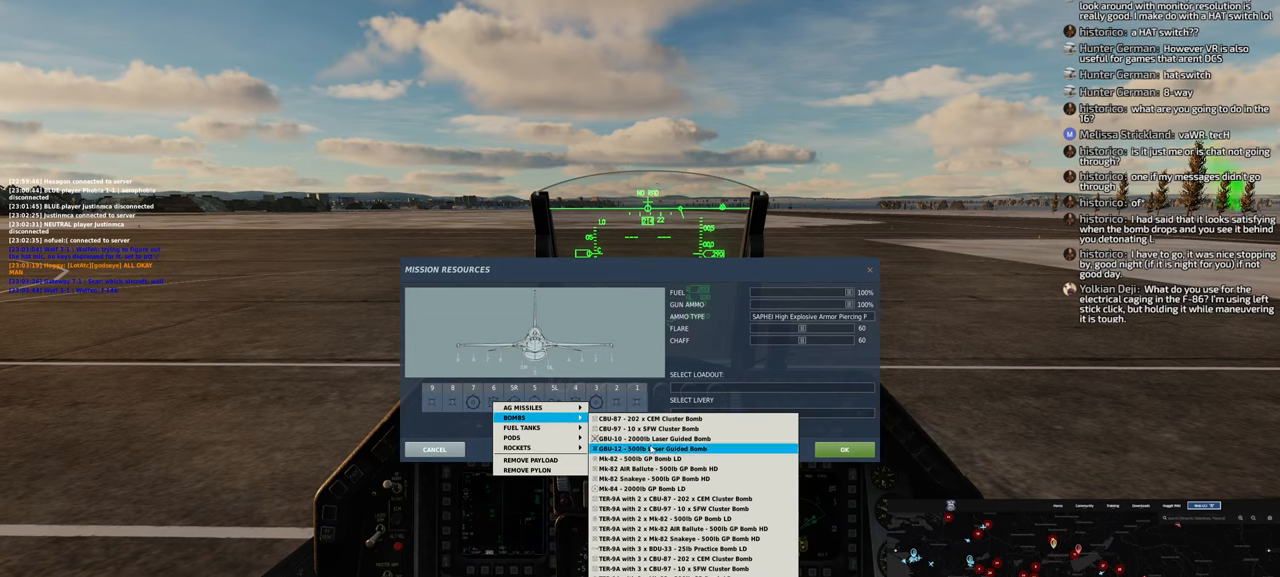
{"dt_ms": 500, "buttons": [], "left_stick": "center", "right_stick": "center", "events": [[33, "right_stick", "up"], [183, "right_stick", "center"]]}
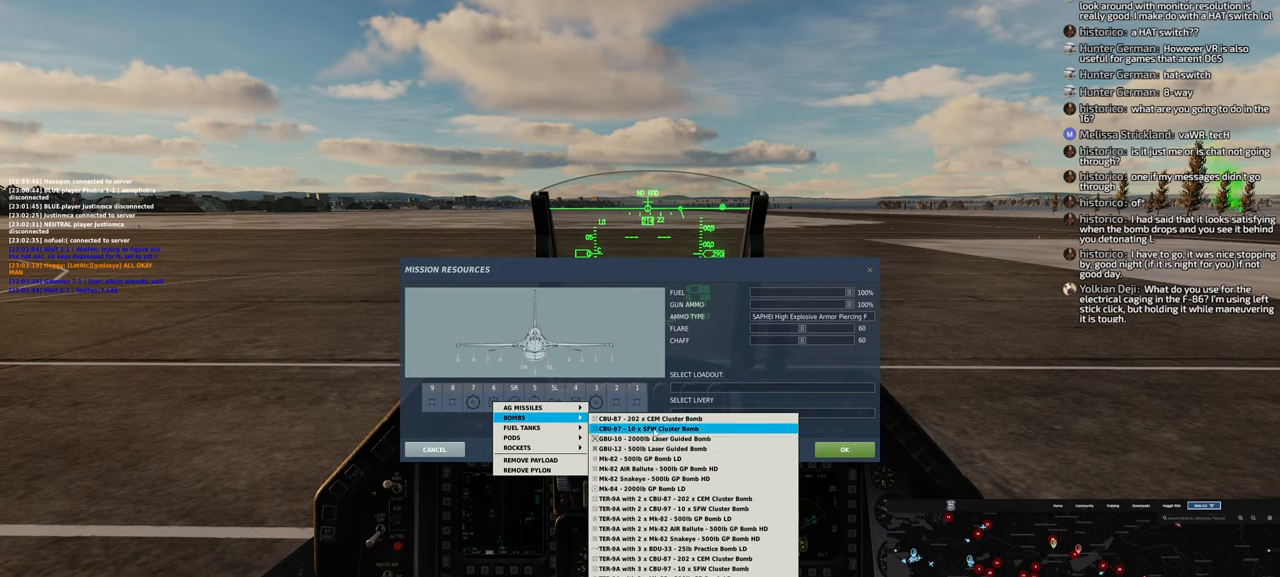
{"dt_ms": 500, "buttons": [], "left_stick": "center", "right_stick": "down", "events": [[33, "right_stick", "down"]]}
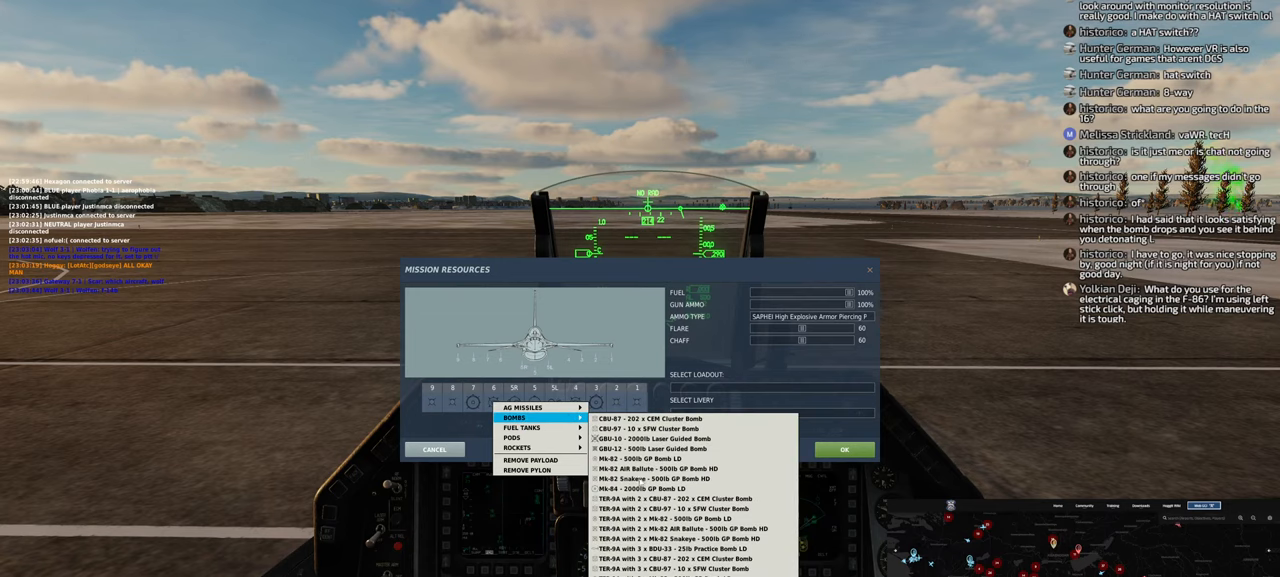
{"dt_ms": 500, "buttons": [], "left_stick": "center", "right_stick": "center", "events": [[450, "right_stick", "center"]]}
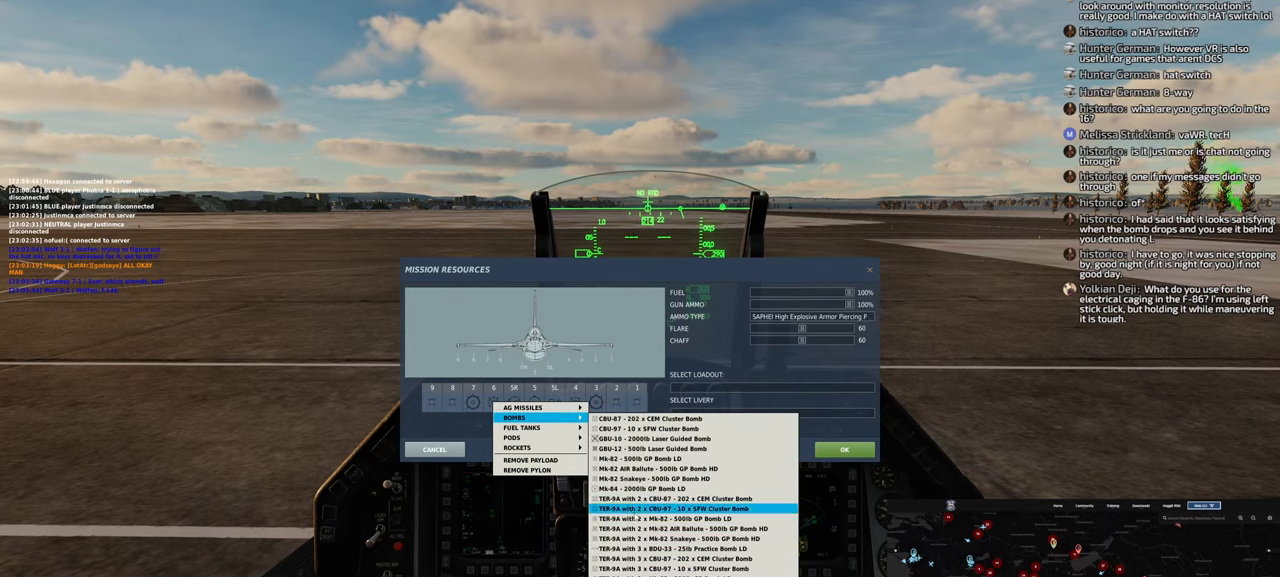
{"dt_ms": 500, "buttons": [], "left_stick": "center", "right_stick": "center", "events": [[317, "R1", "down"], [400, "R1", "up"]]}
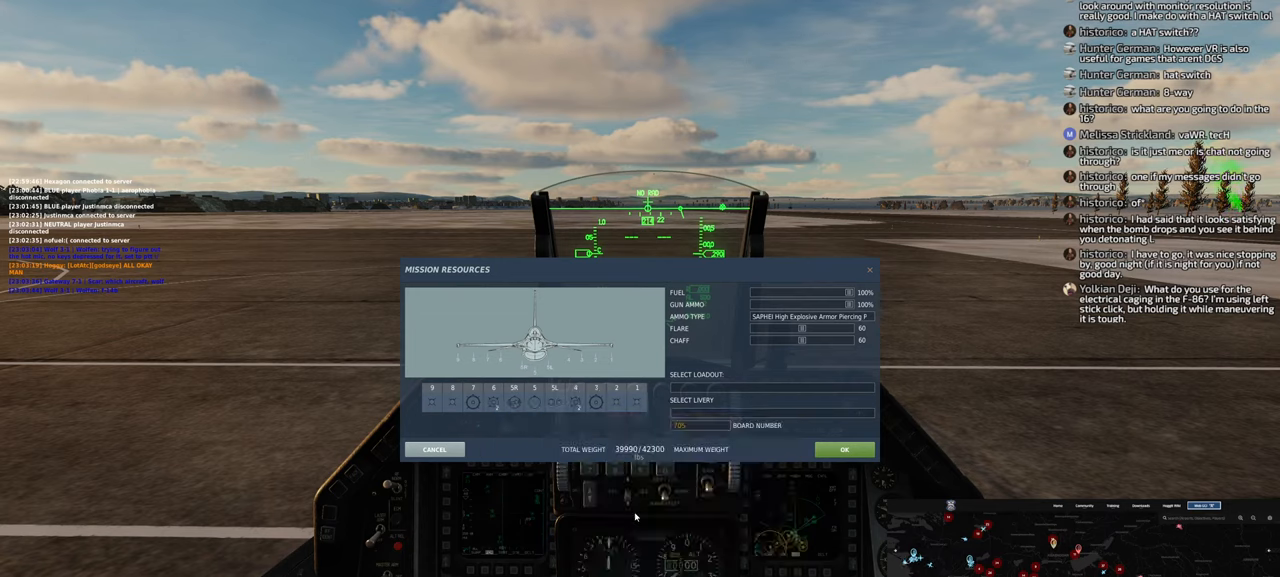
{"dt_ms": 500, "buttons": [], "left_stick": "center", "right_stick": "right", "events": [[200, "right_stick", "up-right"], [417, "right_stick", "right"]]}
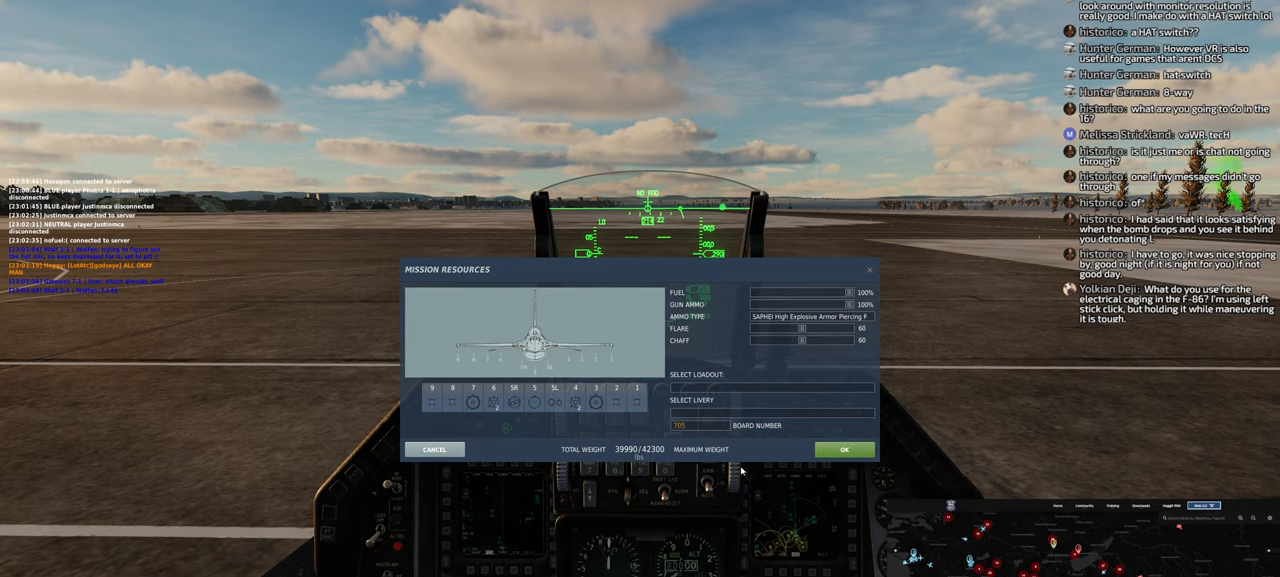
{"dt_ms": 500, "buttons": ["R1"], "left_stick": "center", "right_stick": "center", "events": [[317, "right_stick", "center"], [450, "R1", "down"]]}
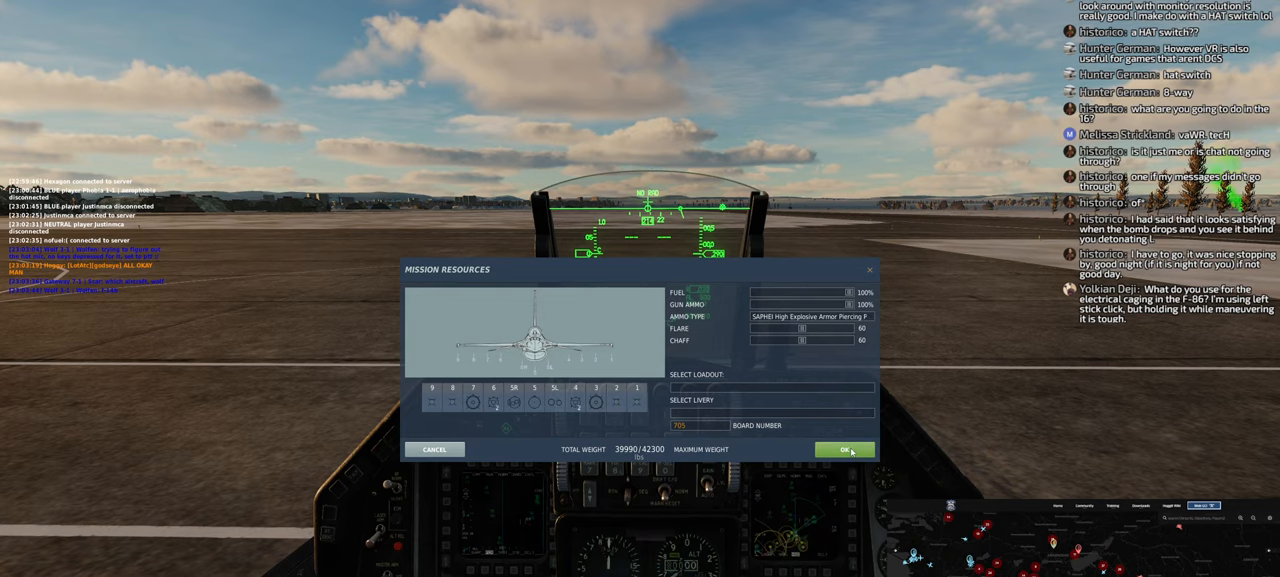
{"dt_ms": 500, "buttons": [], "left_stick": "center", "right_stick": "center", "events": [[17, "R1", "up"]]}
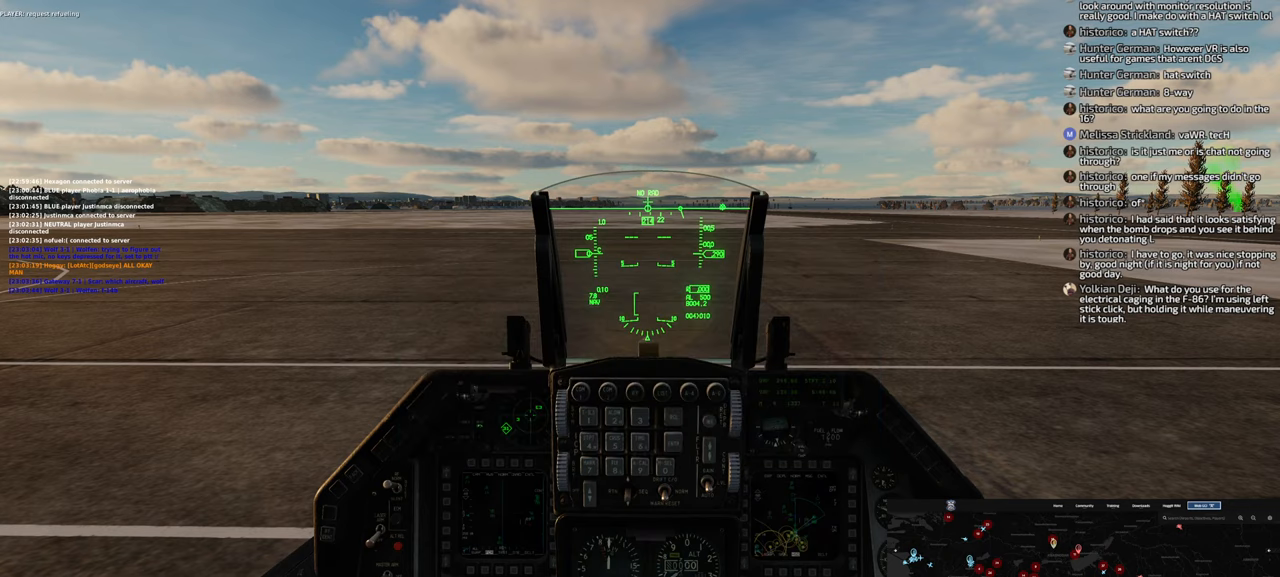
{"dt_ms": 500, "buttons": [], "left_stick": "center", "right_stick": "center", "events": []}
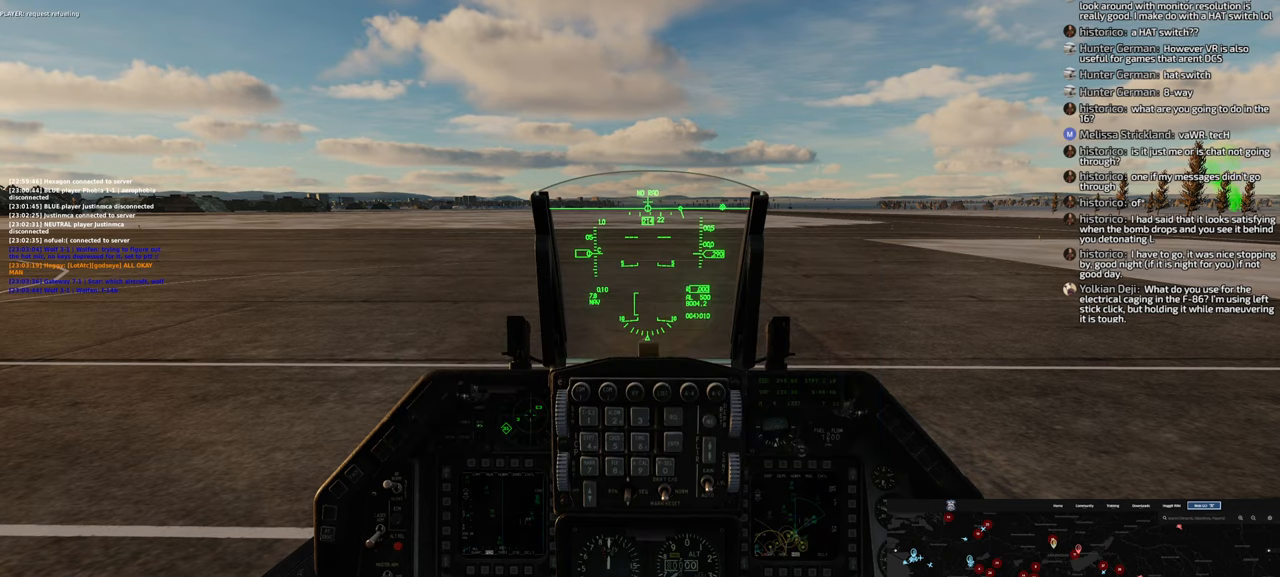
{"dt_ms": 500, "buttons": [], "left_stick": "center", "right_stick": "center", "events": []}
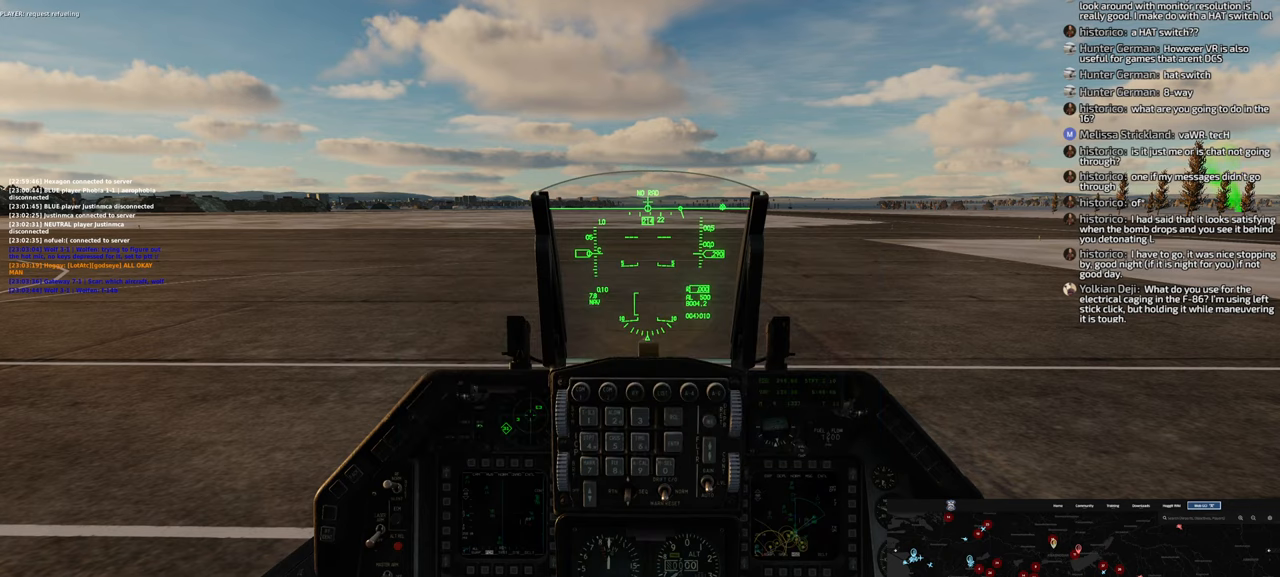
{"dt_ms": 500, "buttons": [], "left_stick": "center", "right_stick": "center", "events": []}
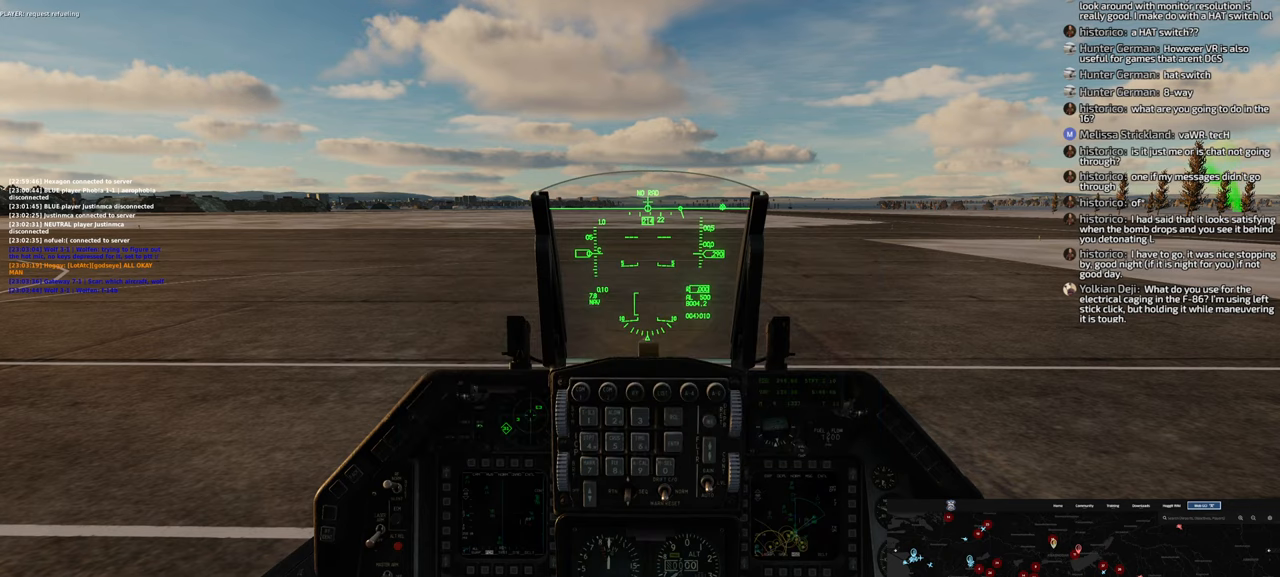
{"dt_ms": 500, "buttons": [], "left_stick": "center", "right_stick": "center", "events": []}
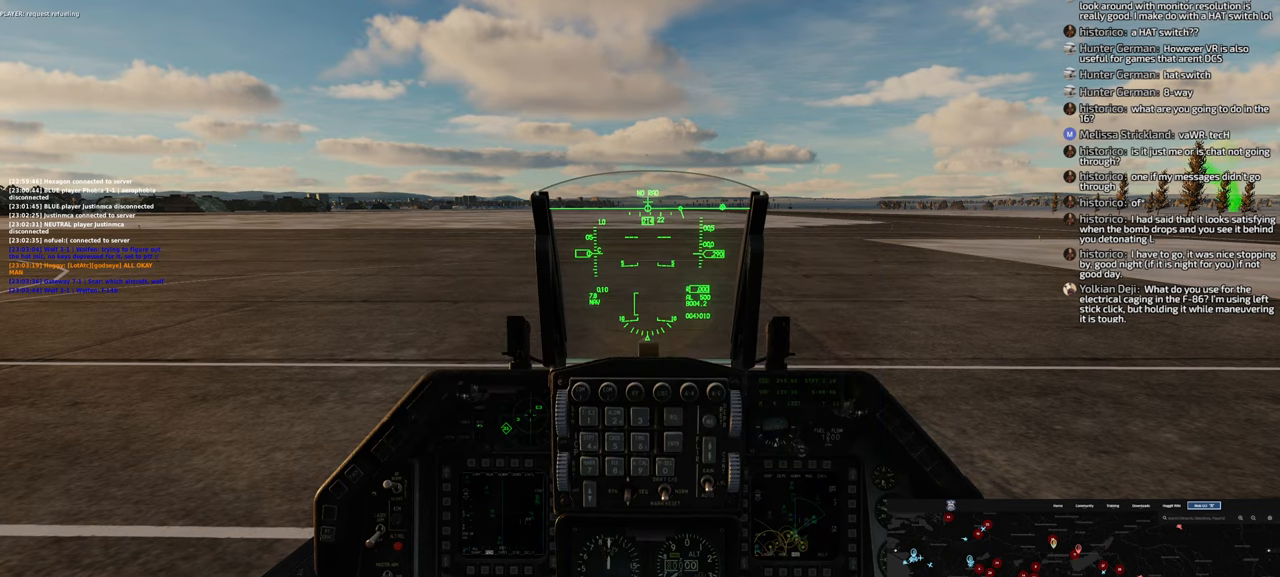
{"dt_ms": 500, "buttons": [], "left_stick": "center", "right_stick": "center", "events": []}
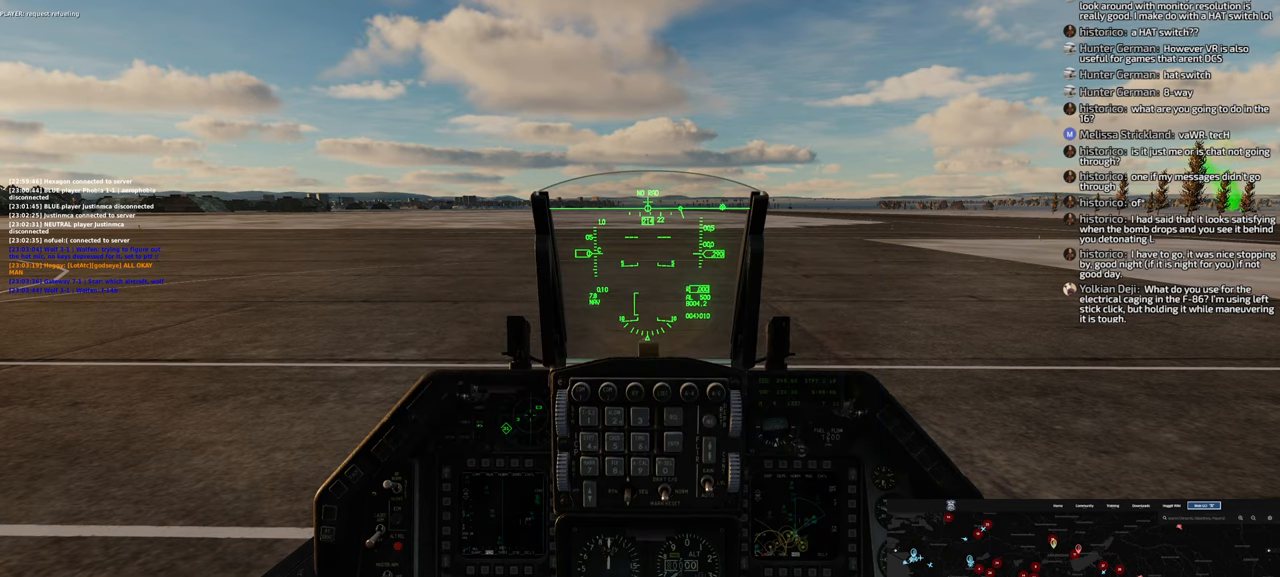
{"dt_ms": 500, "buttons": [], "left_stick": "center", "right_stick": "center", "events": []}
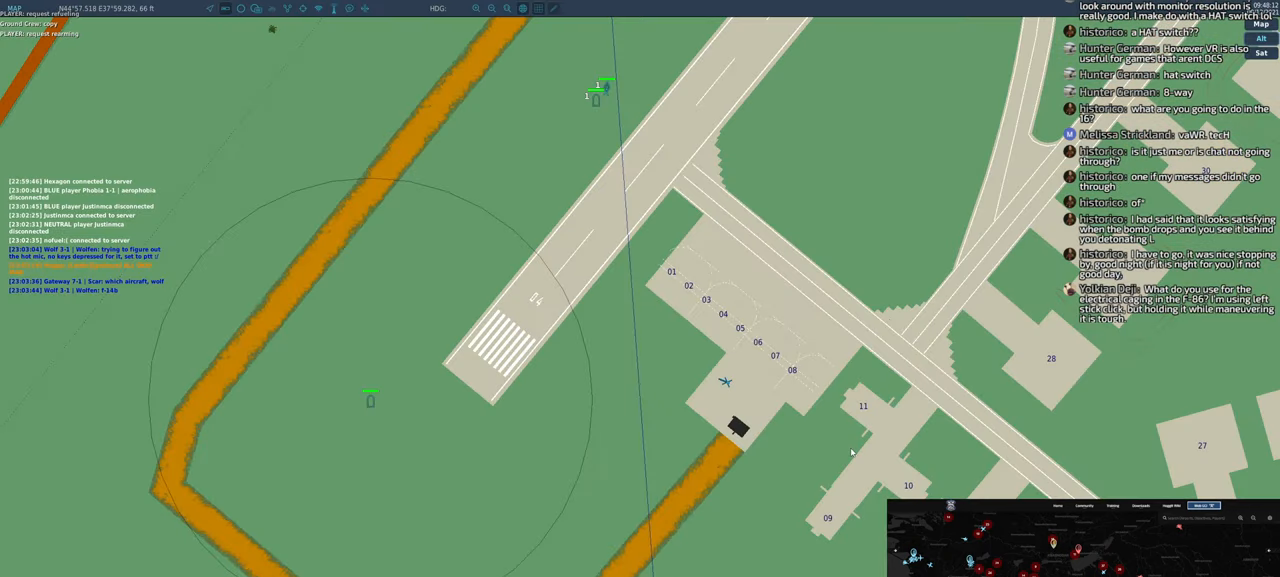
{"dt_ms": 500, "buttons": [], "left_stick": "center", "right_stick": "center", "events": []}
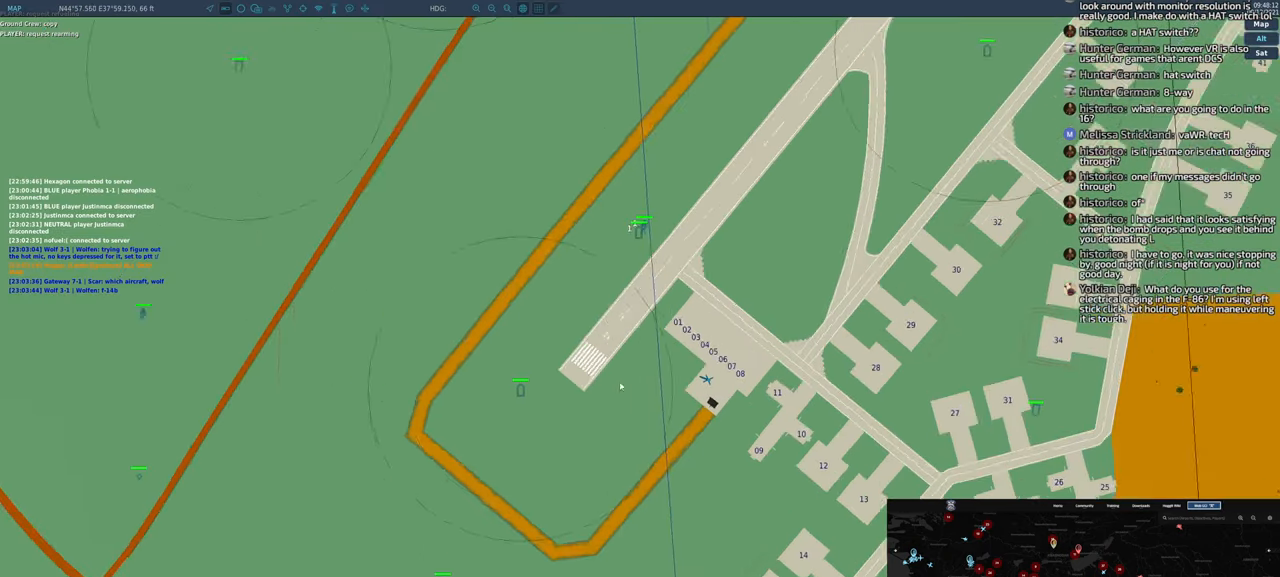
{"dt_ms": 500, "buttons": ["L1"], "left_stick": "center", "right_stick": "center", "events": [[317, "L1", "down"]]}
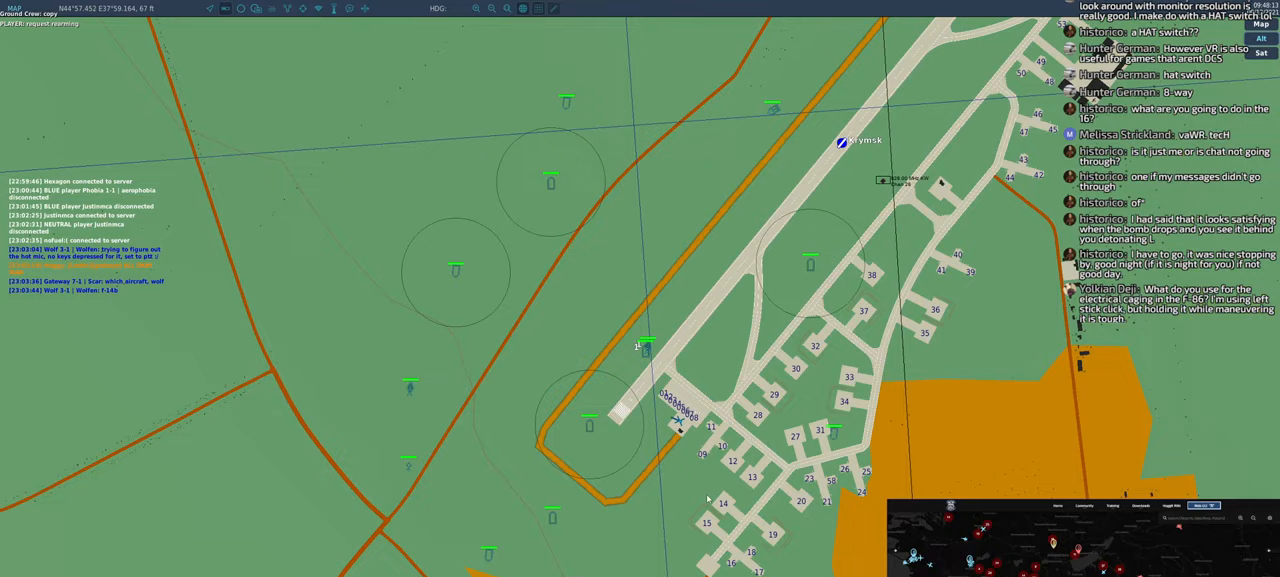
{"dt_ms": 500, "buttons": ["L1"], "left_stick": "center", "right_stick": "center", "events": [[133, "L1", "up"], [200, "L1", "down"]]}
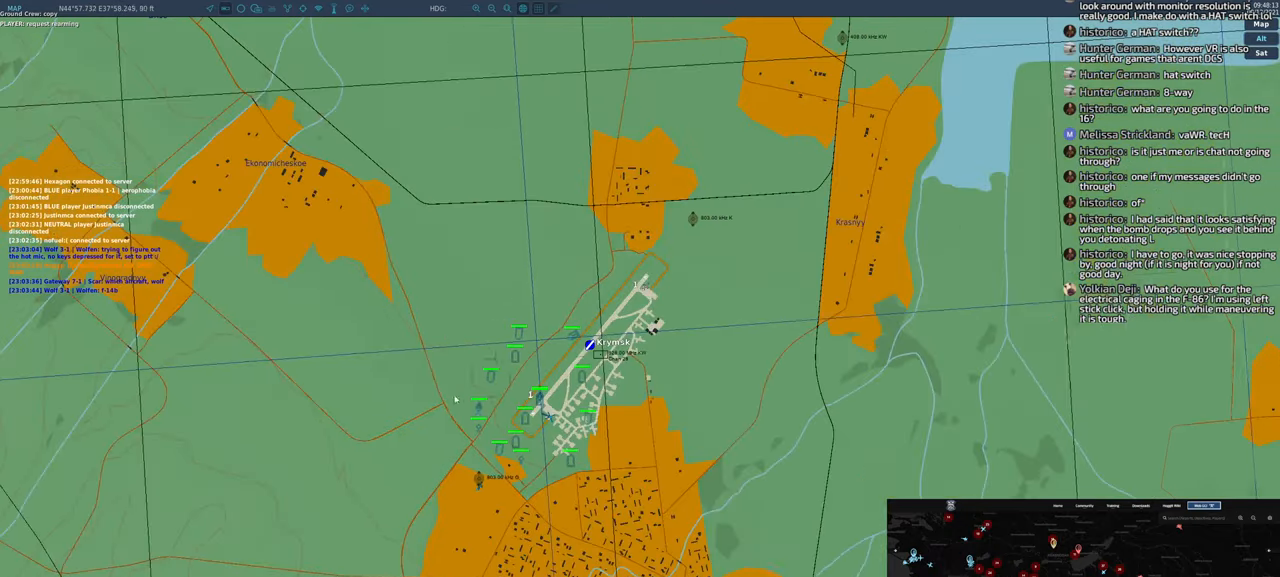
{"dt_ms": 1000, "buttons": [], "left_stick": "center", "right_stick": "center"}
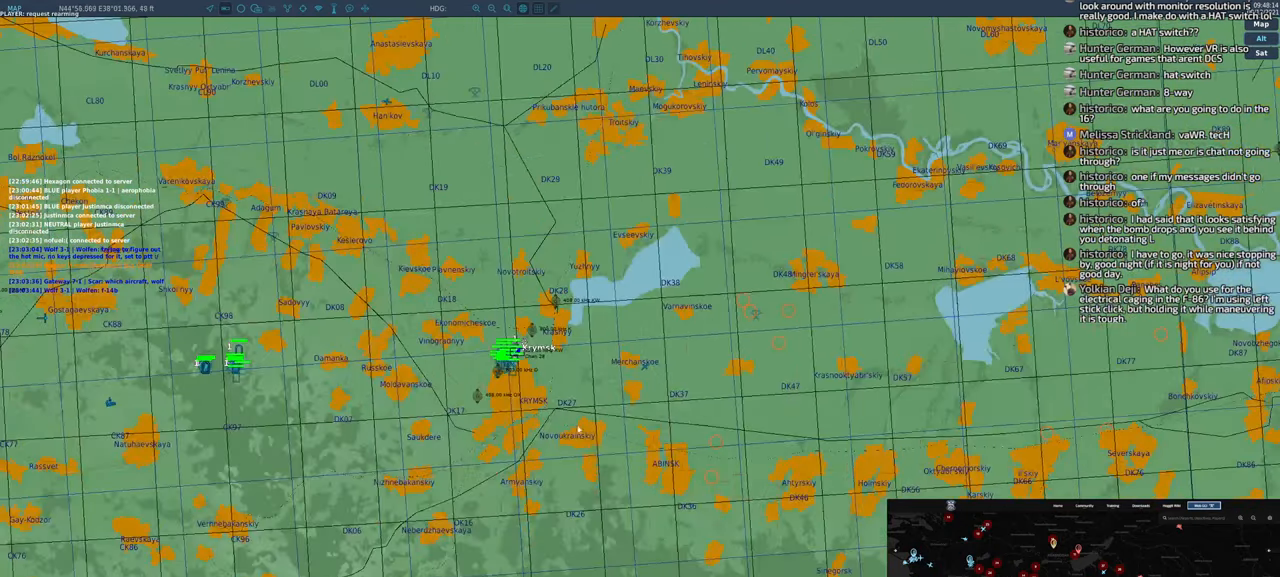
{"dt_ms": 500, "buttons": [], "left_stick": "center", "right_stick": "center", "events": []}
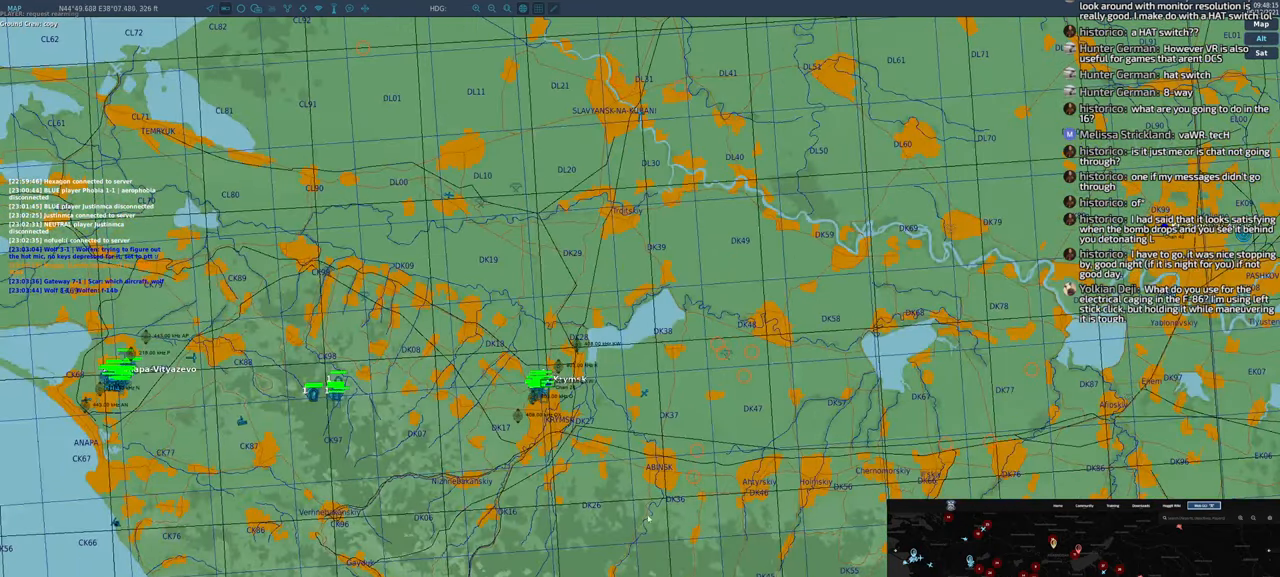
{"dt_ms": 500, "buttons": [], "left_stick": "center", "right_stick": "center", "events": []}
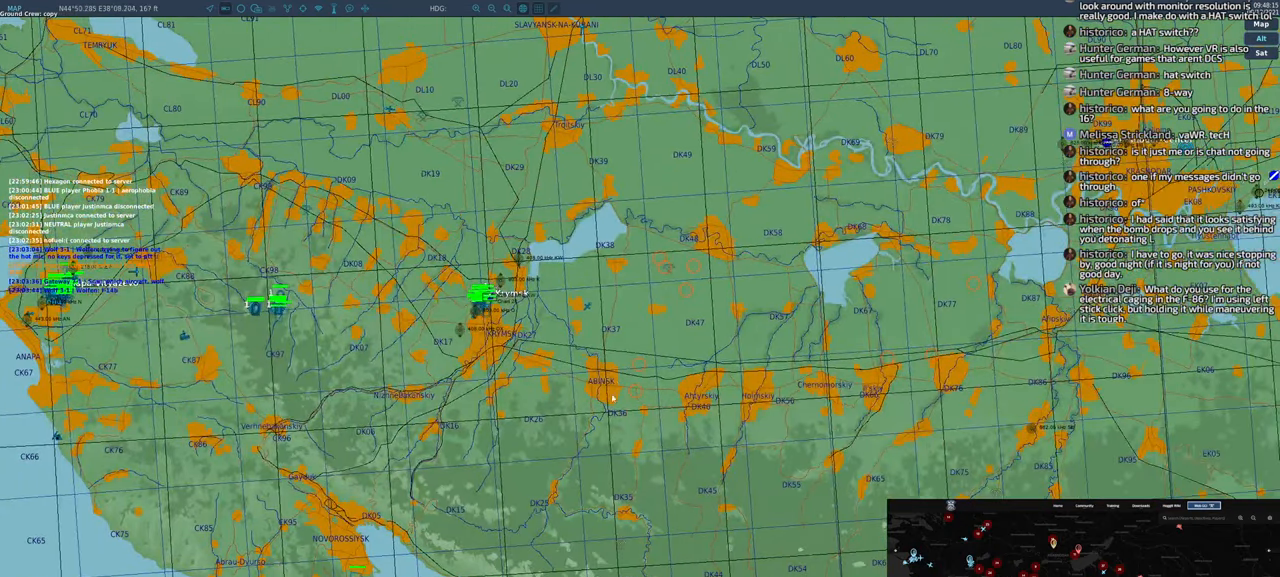
{"dt_ms": 500, "buttons": [], "left_stick": "center", "right_stick": "center", "events": []}
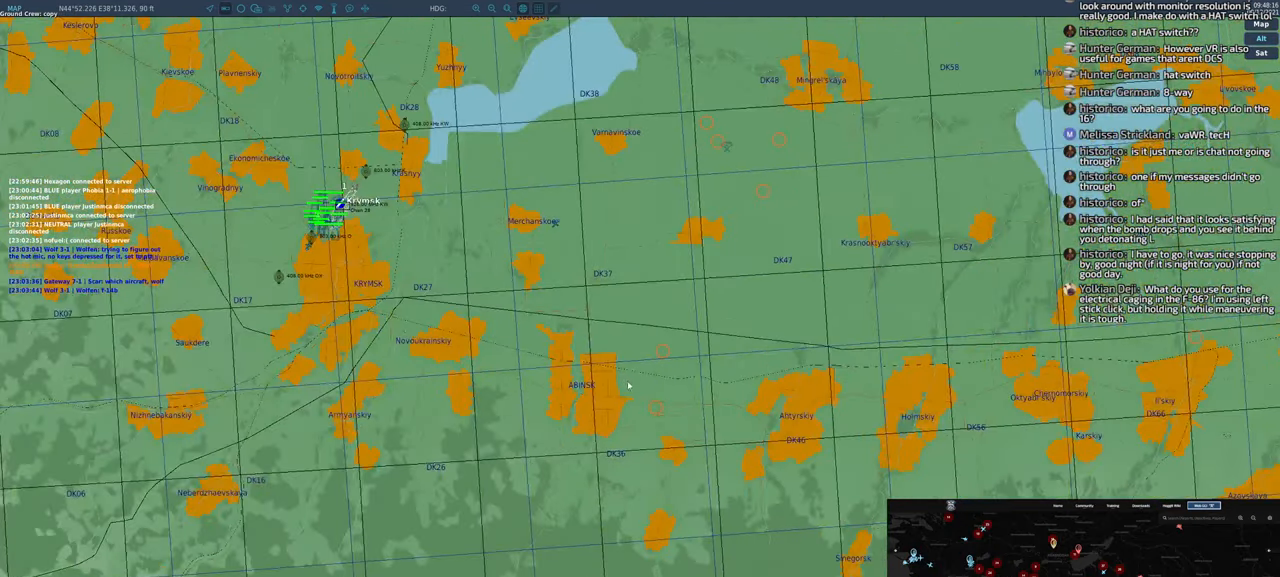
{"dt_ms": 500, "buttons": ["L1"], "left_stick": "center", "right_stick": "center", "events": [[500, "L1", "down"]]}